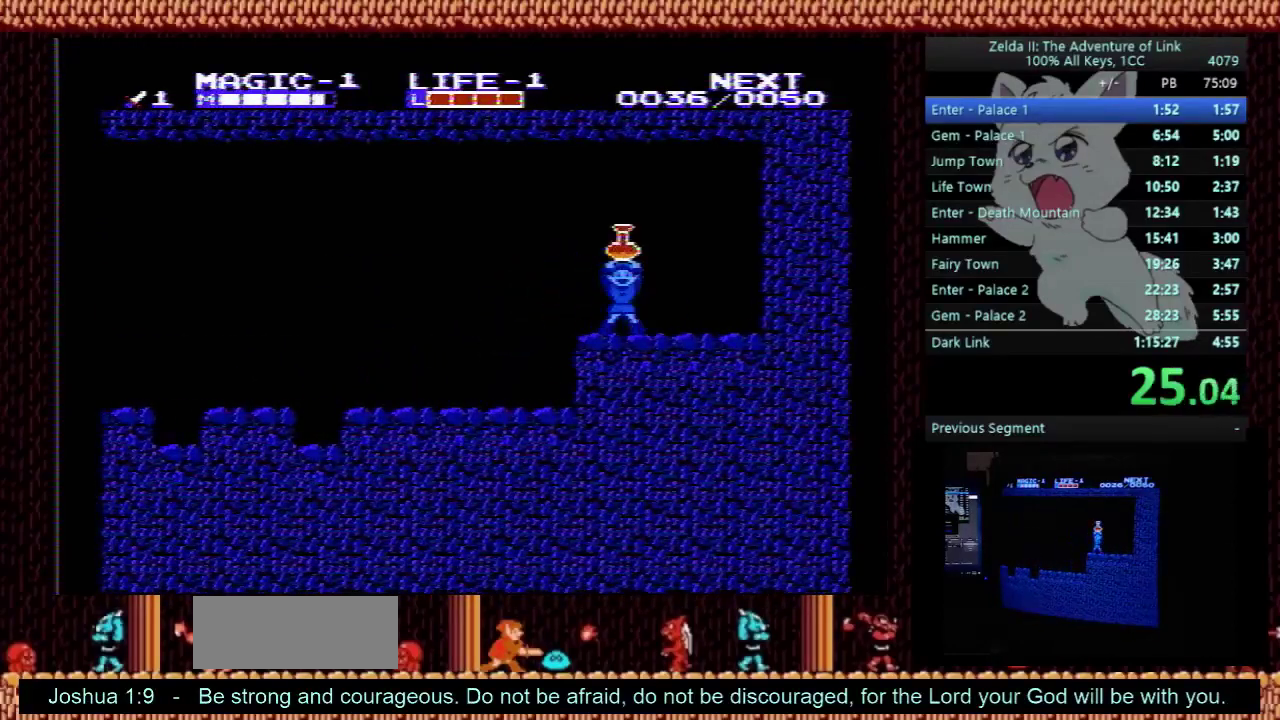
Gameplay with a controller (Nintendo layout); each line is a JSON object with the inputs held at the frame after it. "events" lists button and stick changes between this image and that frame as [ms after this image, input, new state], when the widget could be followed in between. Not read: L3 R3.
{"buttons": ["DPAD_LEFT"], "events": []}
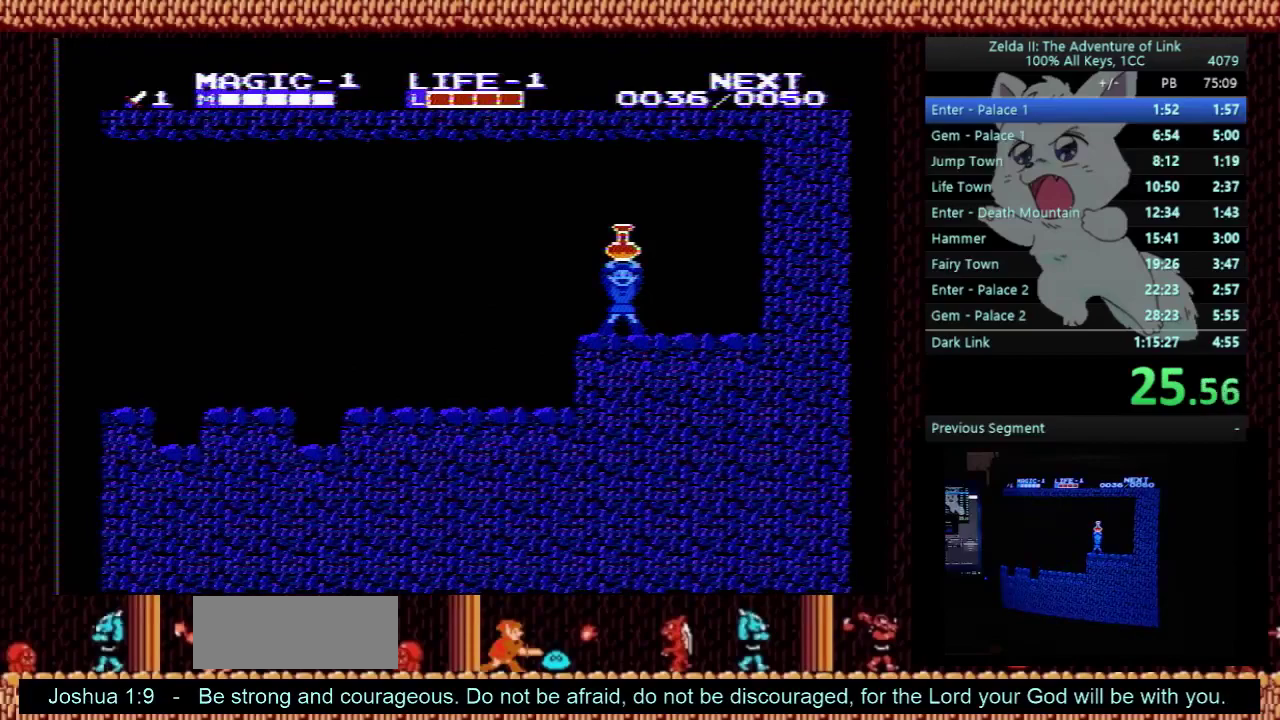
{"buttons": ["DPAD_LEFT"], "events": []}
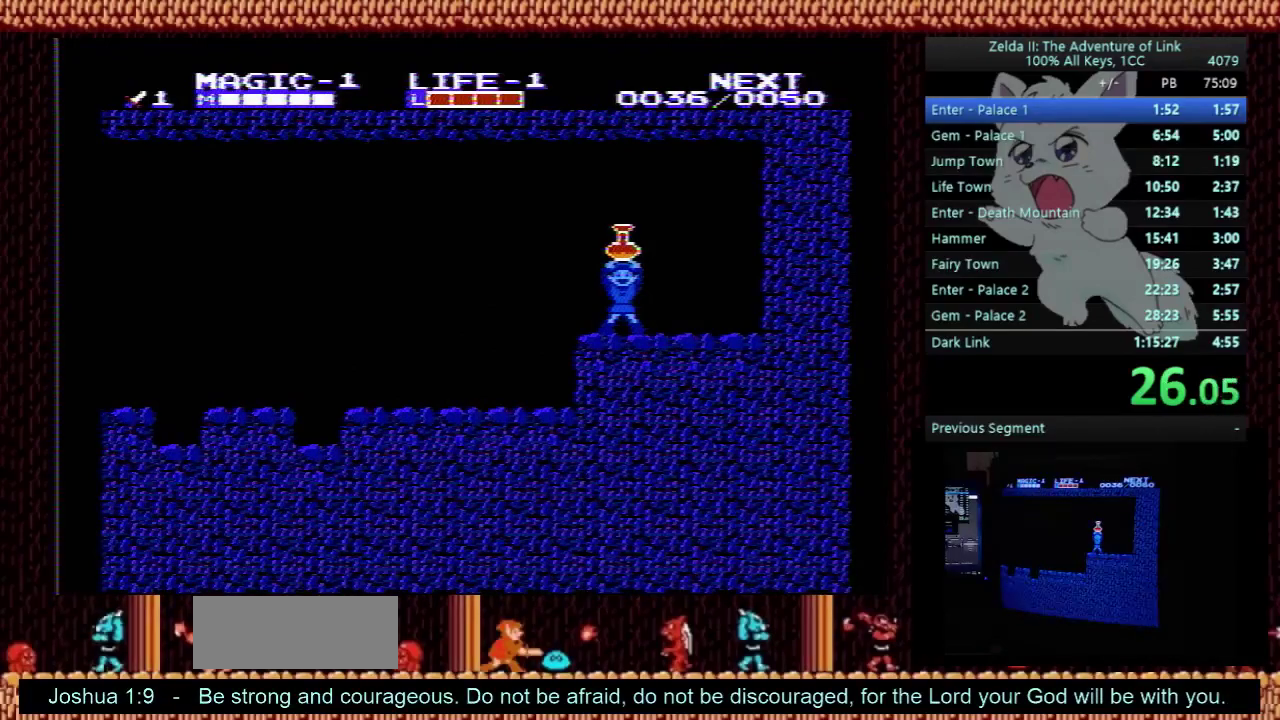
{"buttons": ["DPAD_LEFT"], "events": []}
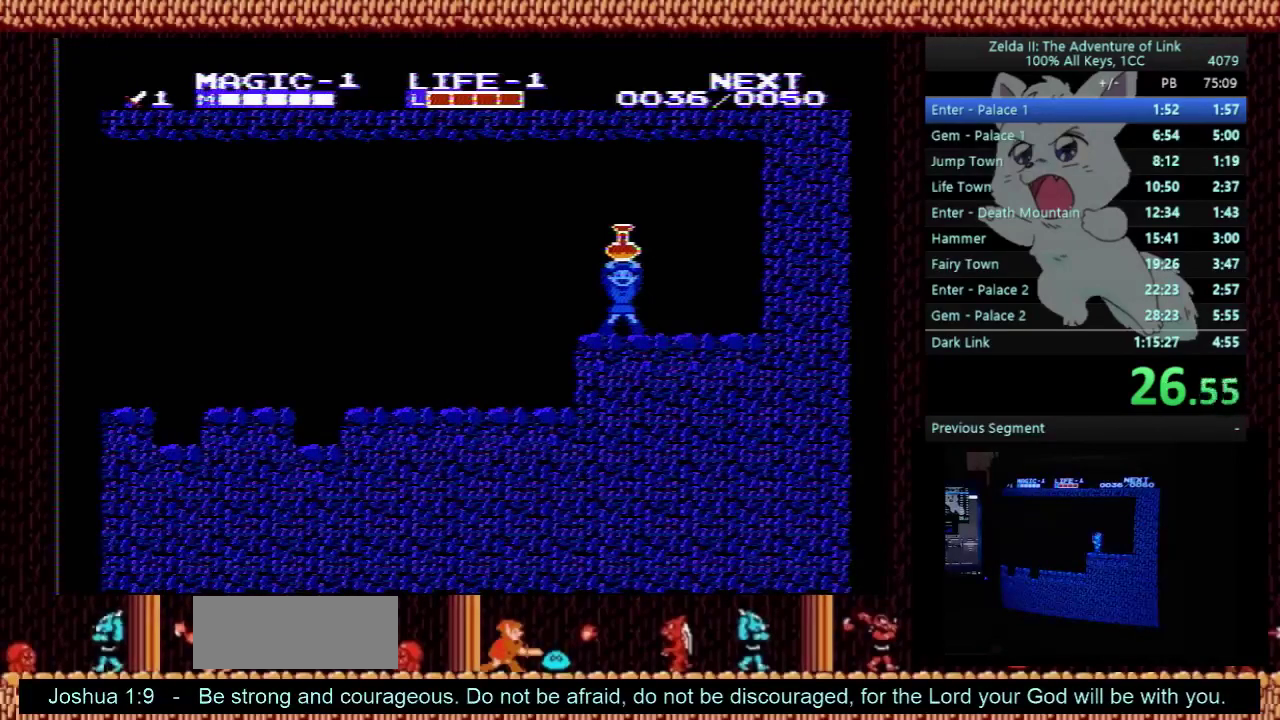
{"buttons": ["DPAD_LEFT"], "events": []}
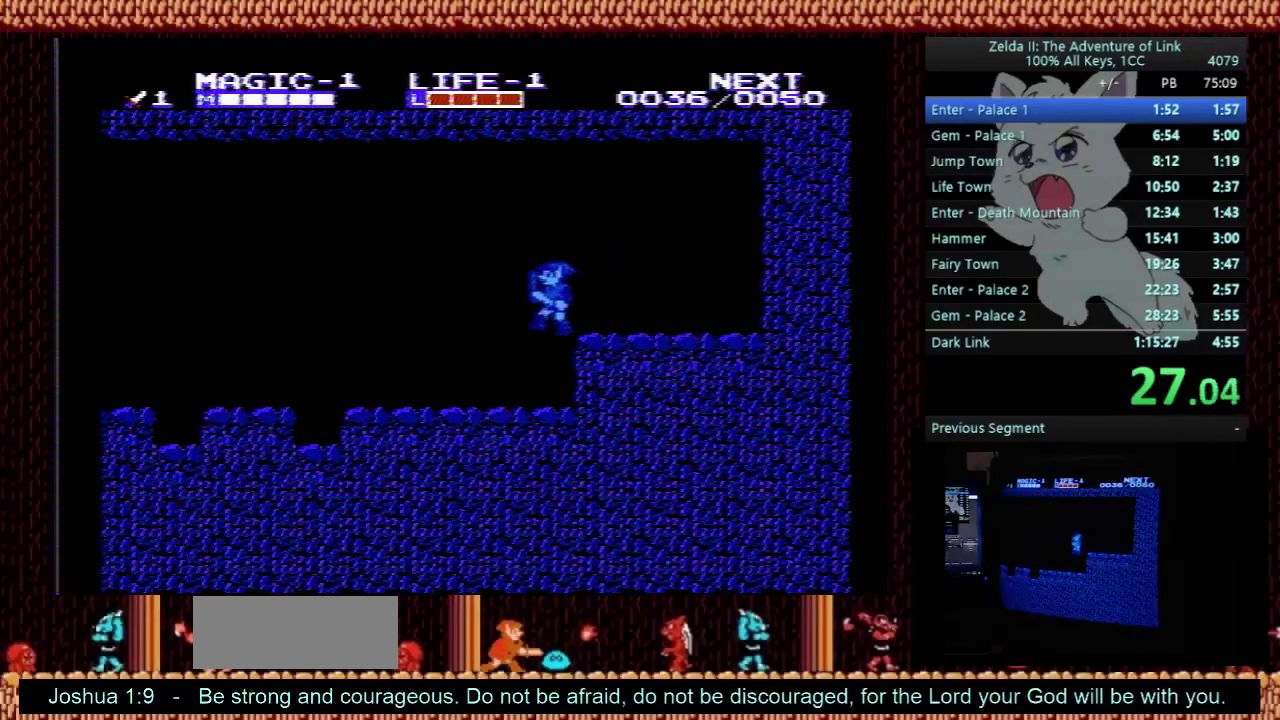
{"buttons": ["A", "DPAD_LEFT"], "events": [[500, "A", "down"]]}
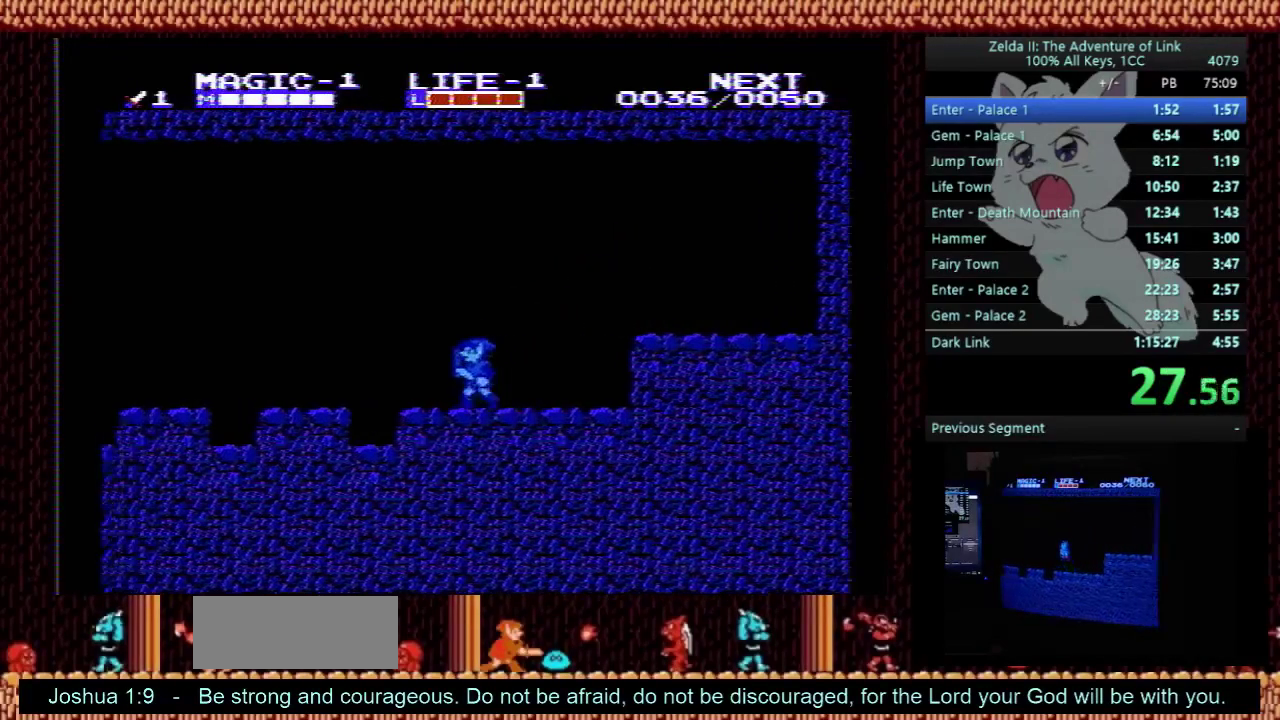
{"buttons": ["DPAD_LEFT"], "events": [[100, "A", "up"]]}
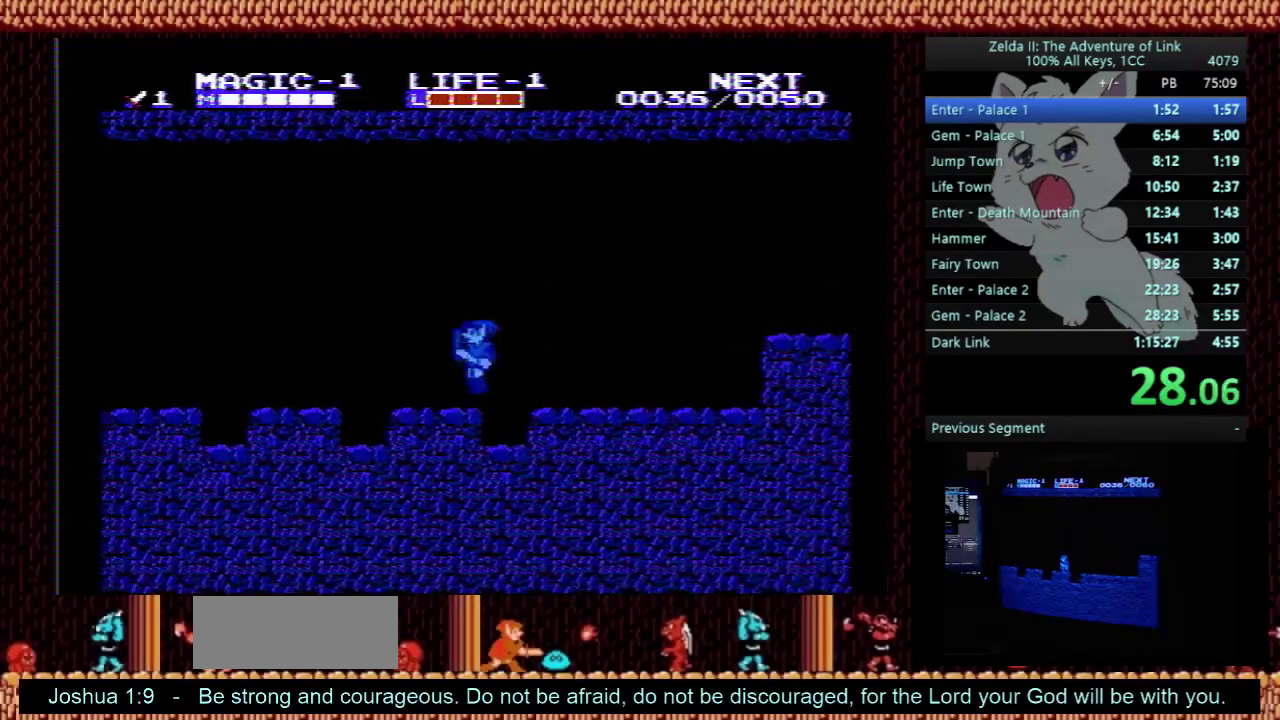
{"buttons": ["DPAD_LEFT"], "events": []}
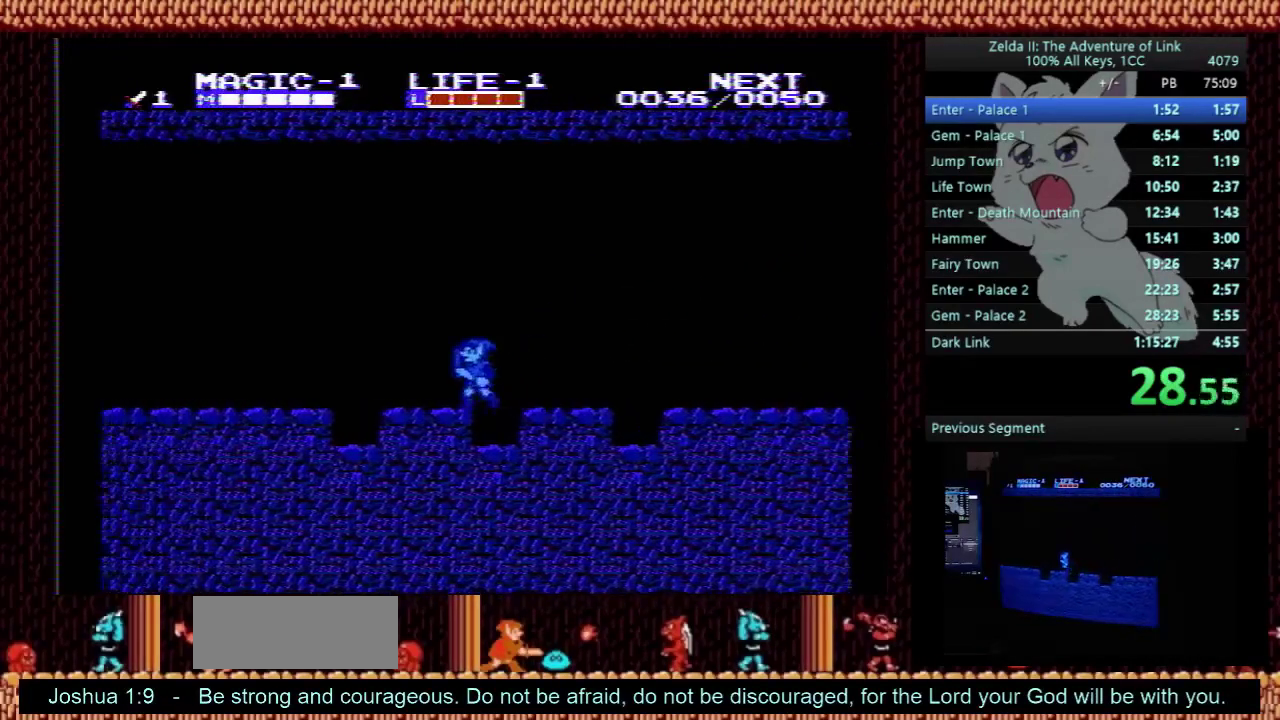
{"buttons": ["DPAD_LEFT"], "events": [[133, "DPAD_DOWN", "down"], [133, "DPAD_LEFT", "up"], [167, "B", "down"], [233, "DPAD_LEFT", "down"], [267, "DPAD_DOWN", "up"], [300, "B", "up"]]}
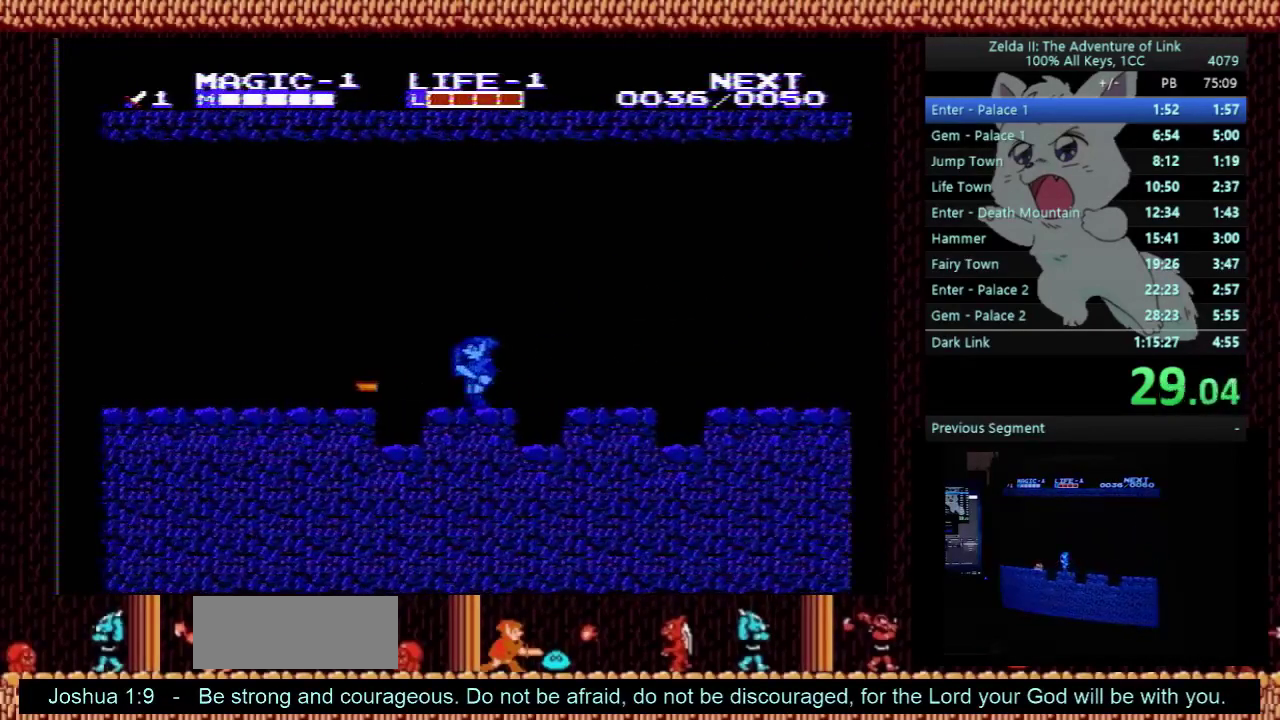
{"buttons": ["DPAD_LEFT"], "events": [[267, "A", "down"], [333, "A", "up"]]}
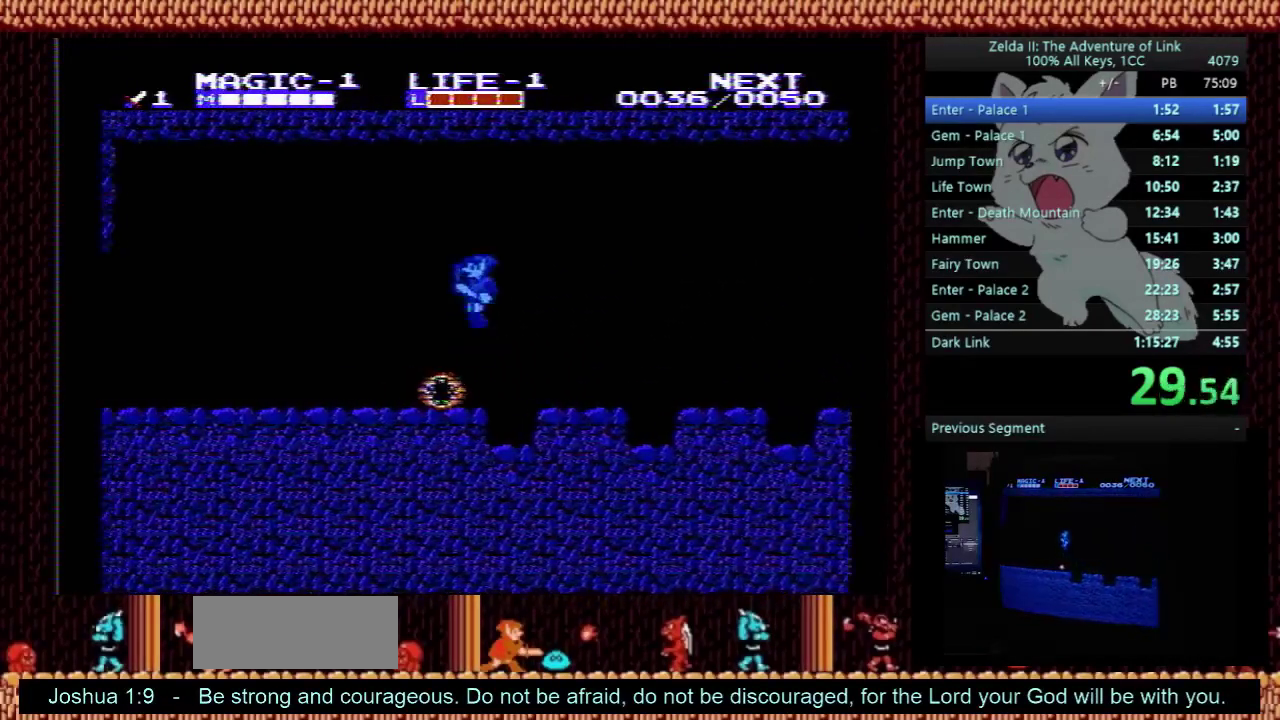
{"buttons": ["A", "DPAD_LEFT"], "events": [[133, "DPAD_DOWN", "down"], [133, "DPAD_LEFT", "up"], [167, "DPAD_RIGHT", "down"], [267, "B", "down"], [300, "A", "down"], [333, "DPAD_LEFT", "down"], [333, "DPAD_RIGHT", "up"], [367, "DPAD_DOWN", "up"], [400, "B", "up"]]}
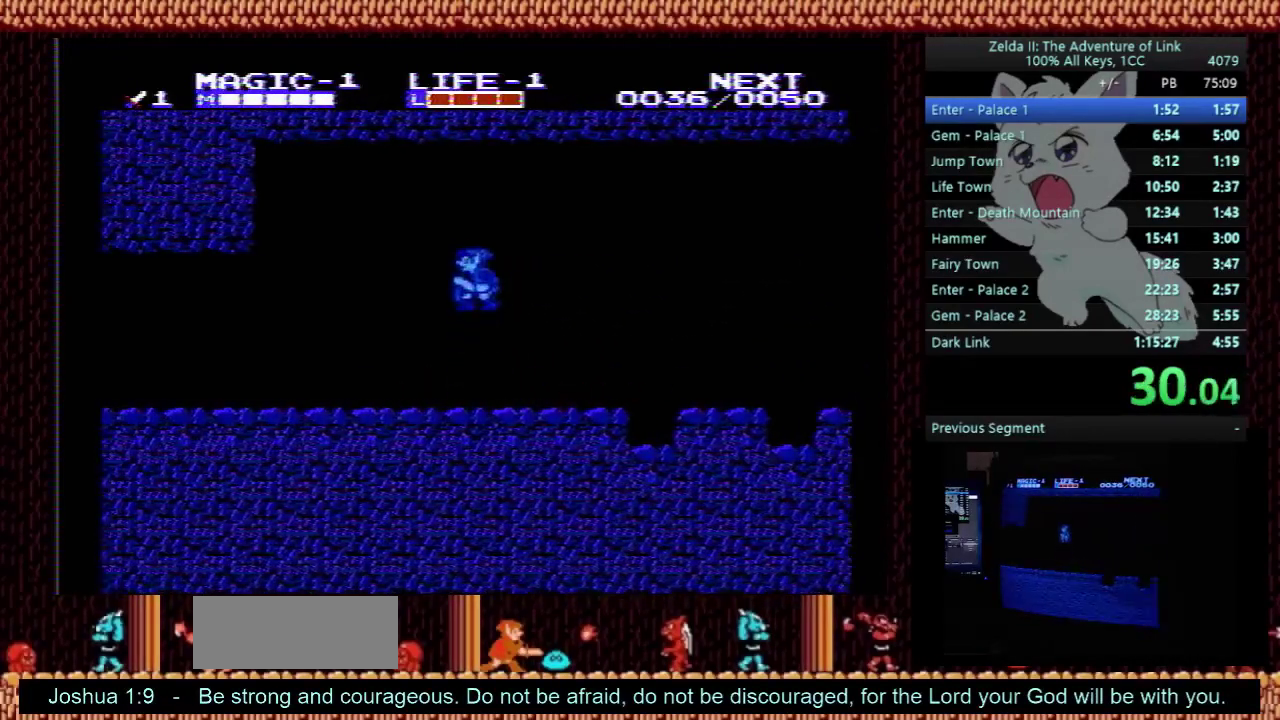
{"buttons": [], "events": [[133, "A", "up"], [167, "DPAD_LEFT", "up"]]}
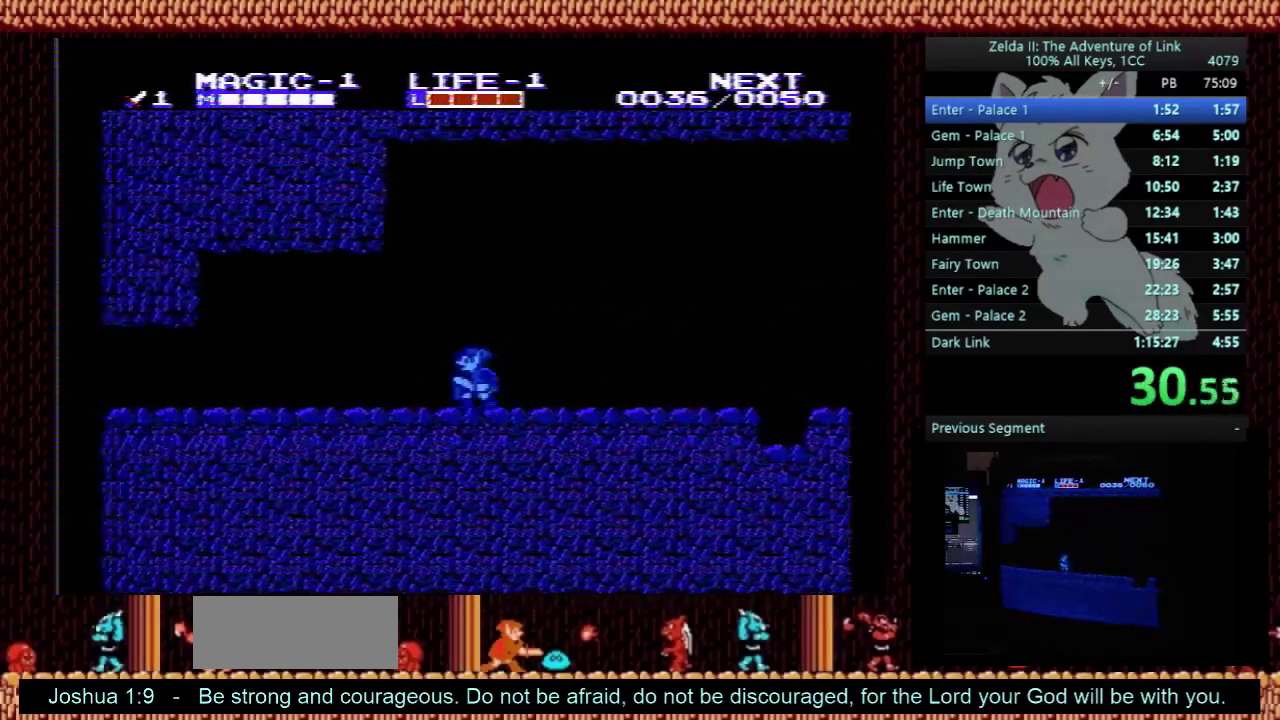
{"buttons": [], "events": []}
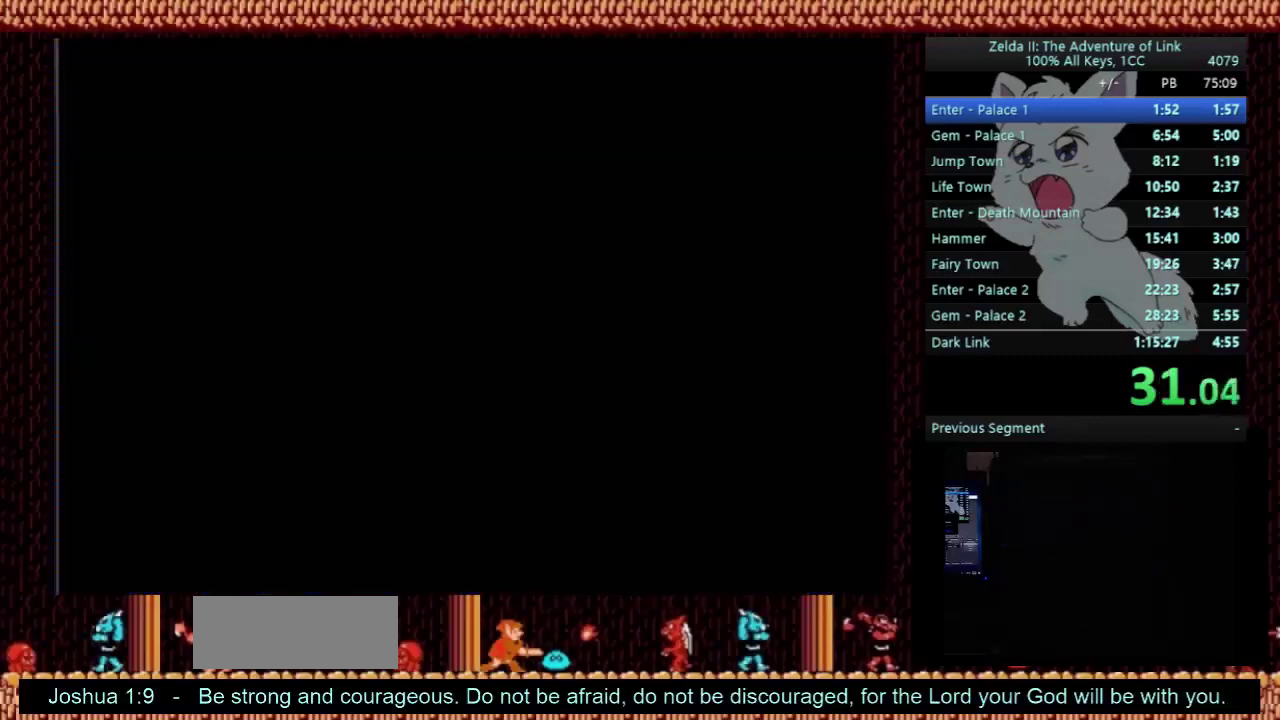
{"buttons": [], "events": []}
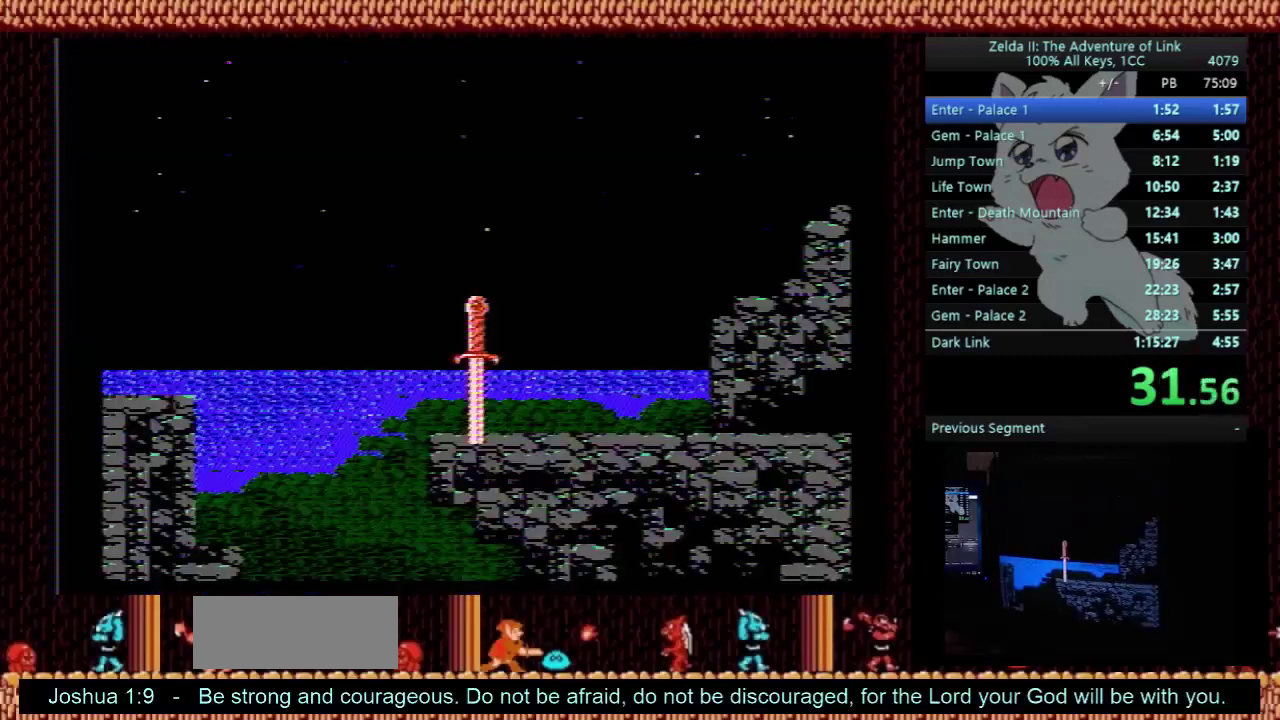
{"buttons": [], "events": []}
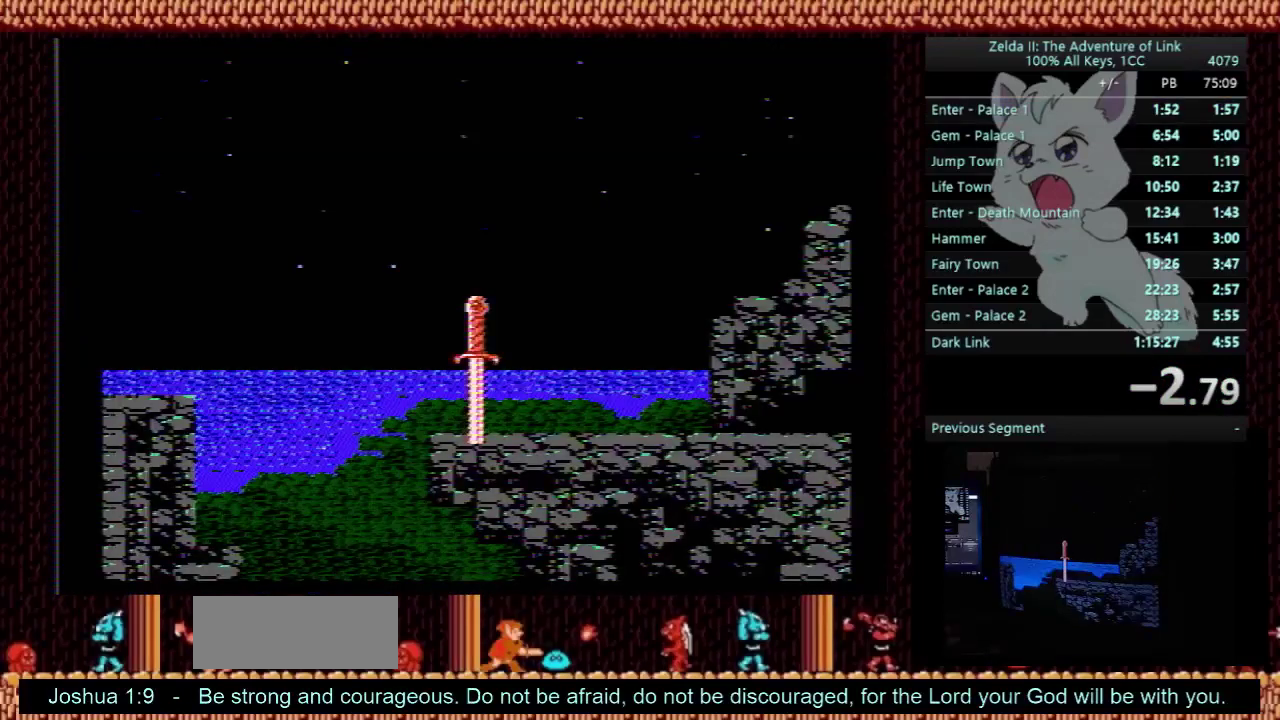
{"buttons": ["START"], "events": [[233, "START", "down"]]}
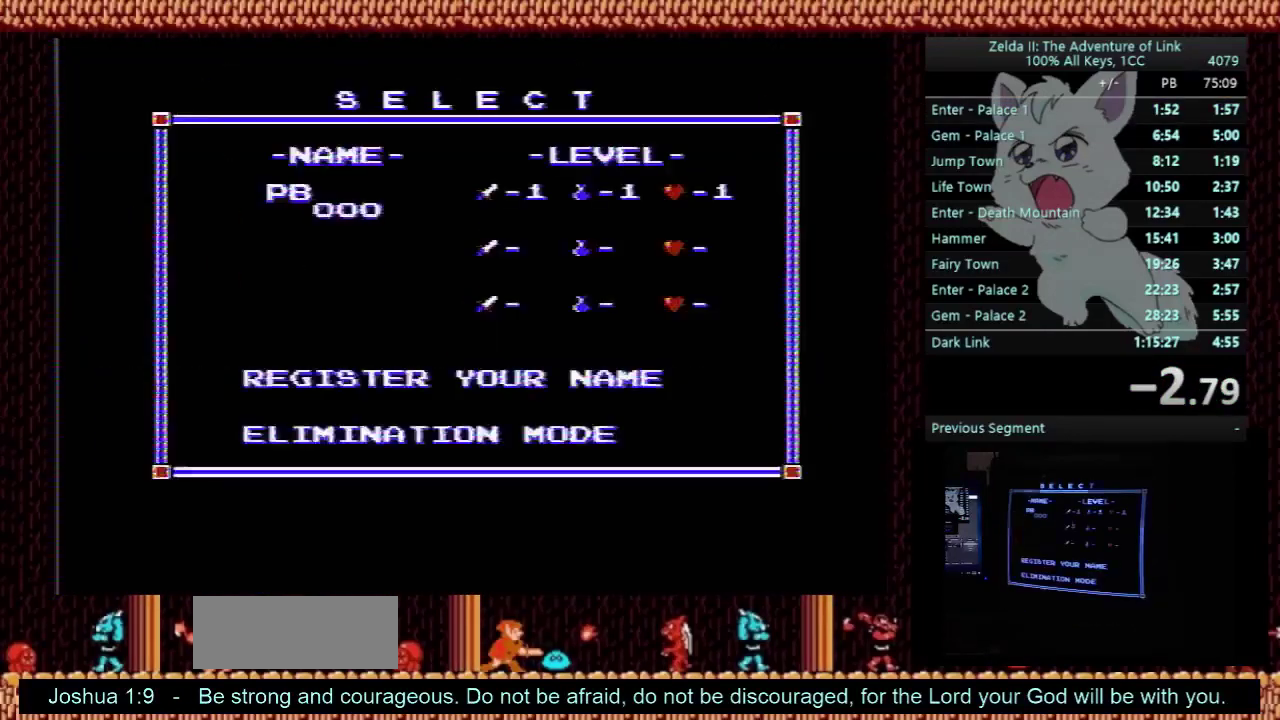
{"buttons": [], "events": [[100, "START", "up"]]}
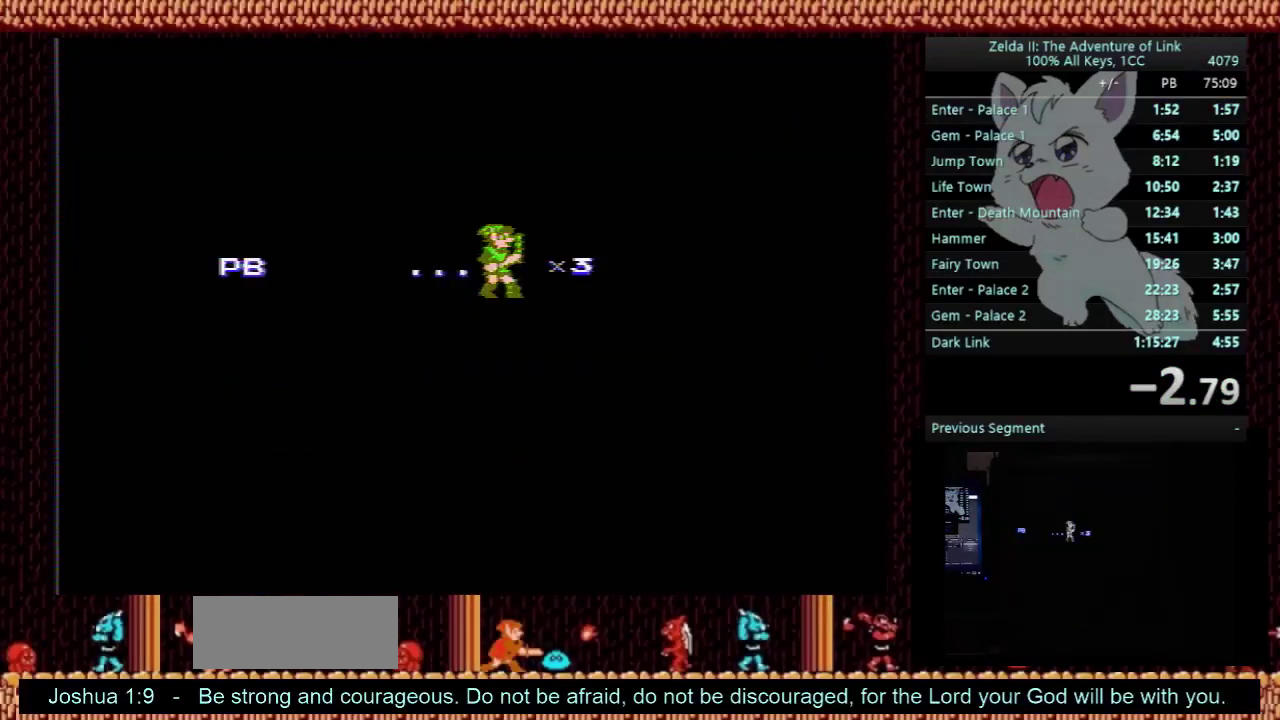
{"buttons": [], "events": []}
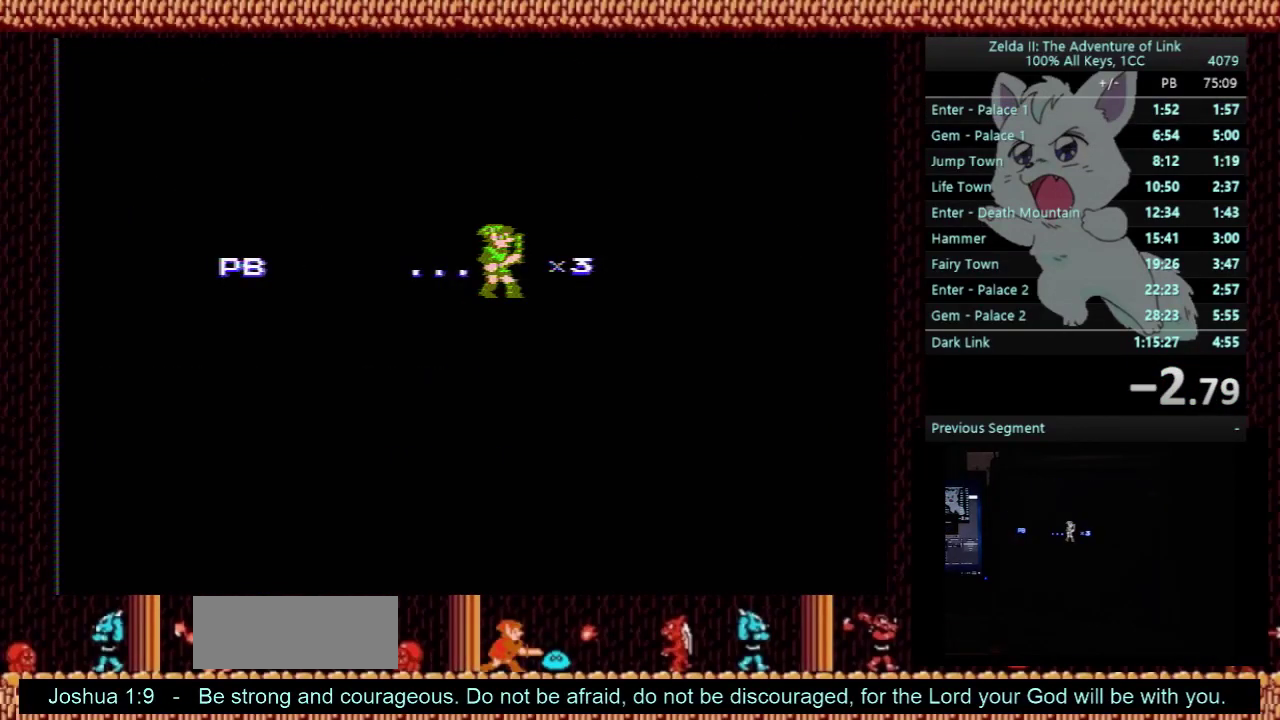
{"buttons": [], "events": []}
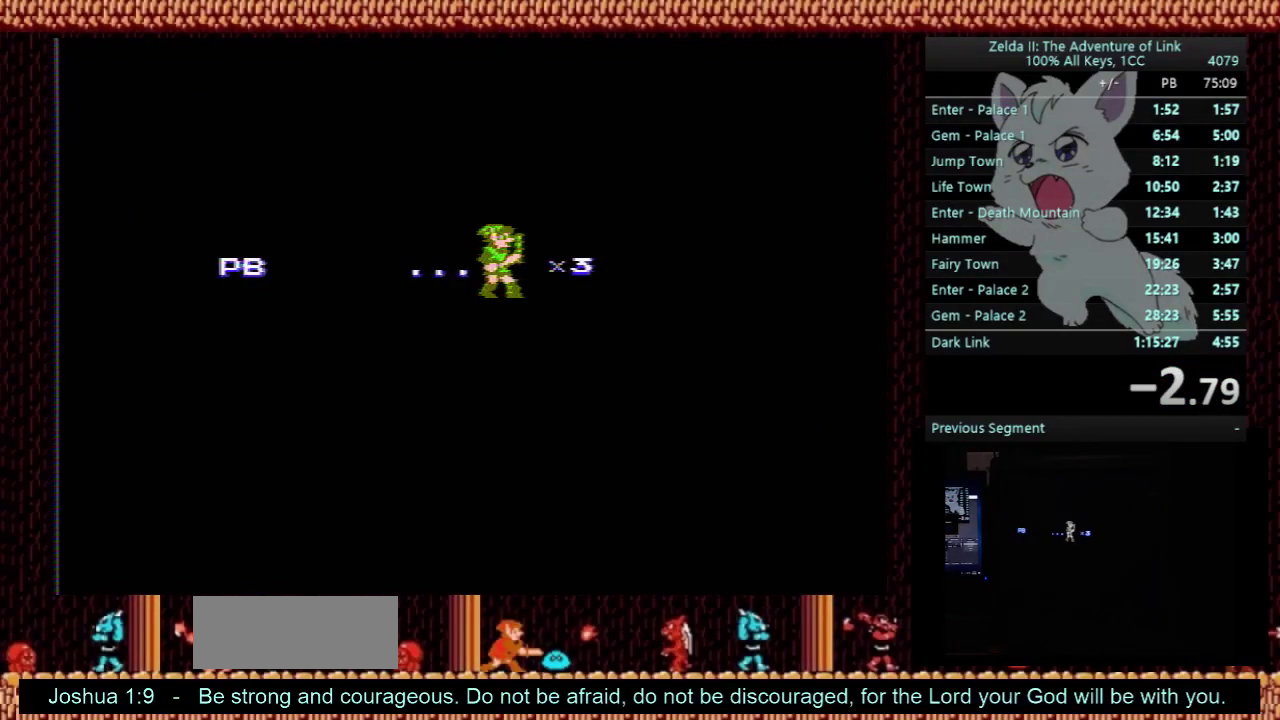
{"buttons": [], "events": []}
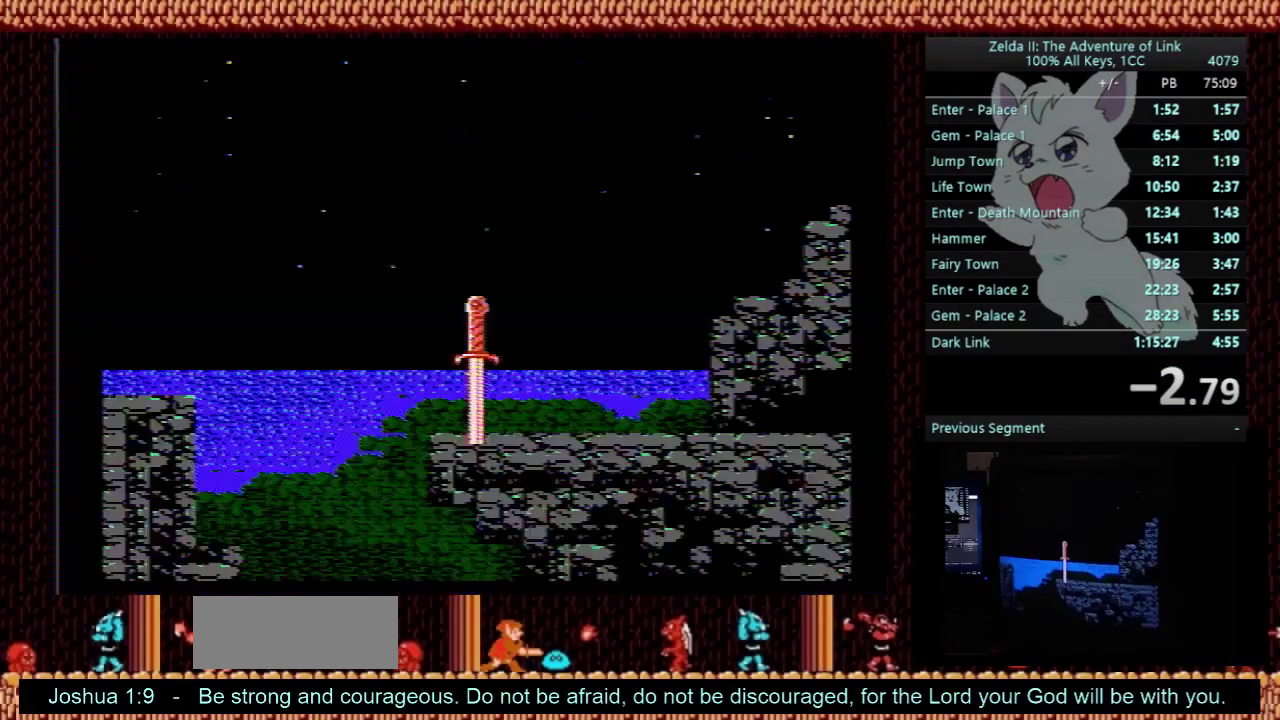
{"buttons": [], "events": [[333, "START", "down"], [400, "START", "up"]]}
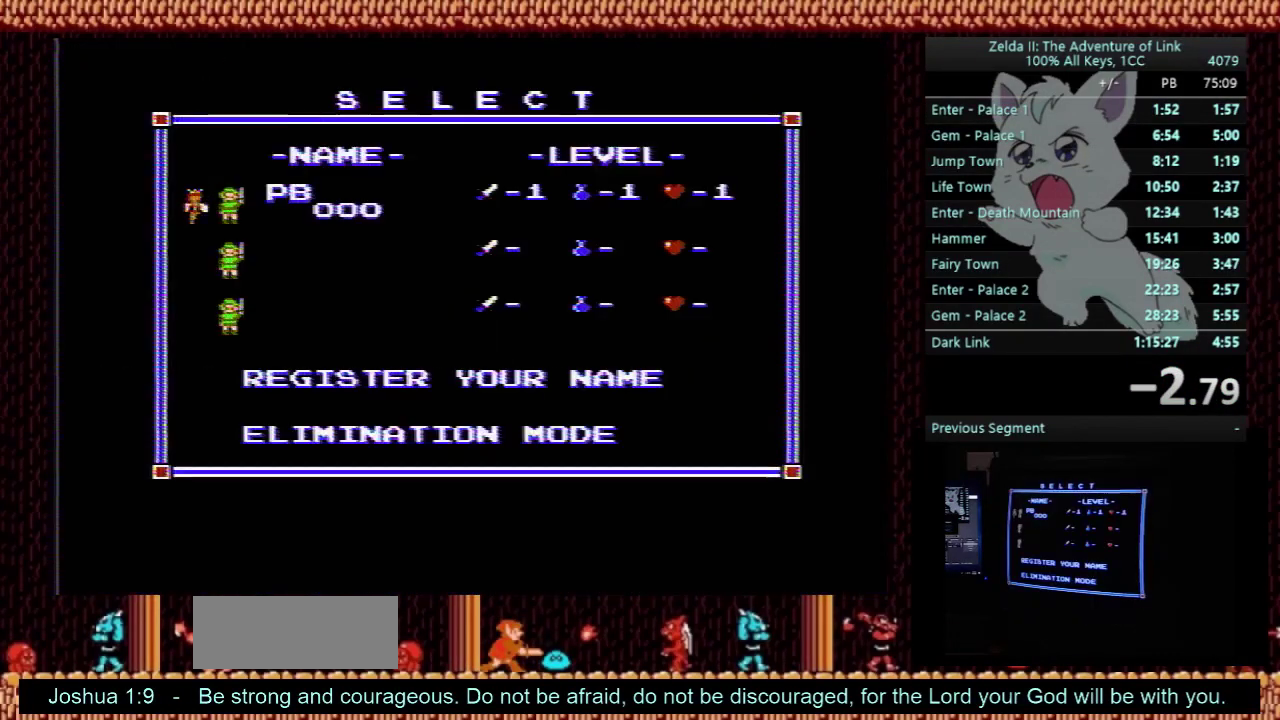
{"buttons": [], "events": [[367, "START", "down"], [467, "START", "up"]]}
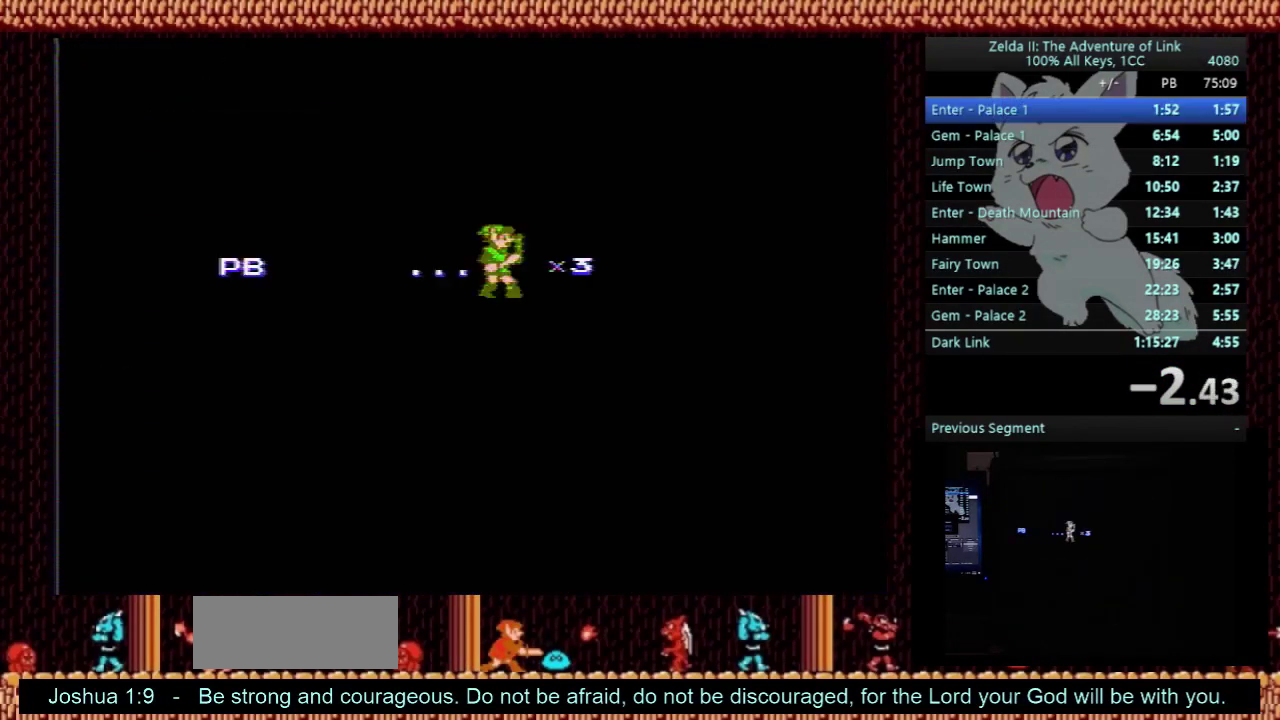
{"buttons": [], "events": []}
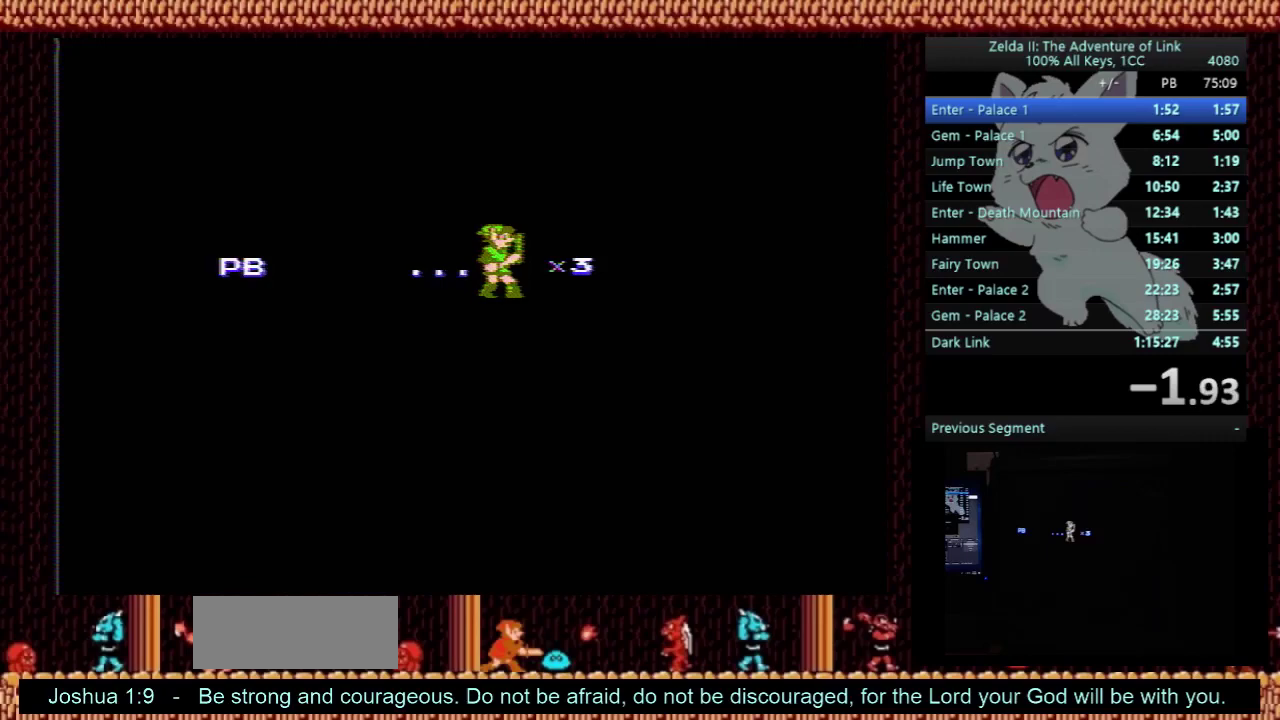
{"buttons": ["DPAD_RIGHT"], "events": [[367, "DPAD_RIGHT", "down"]]}
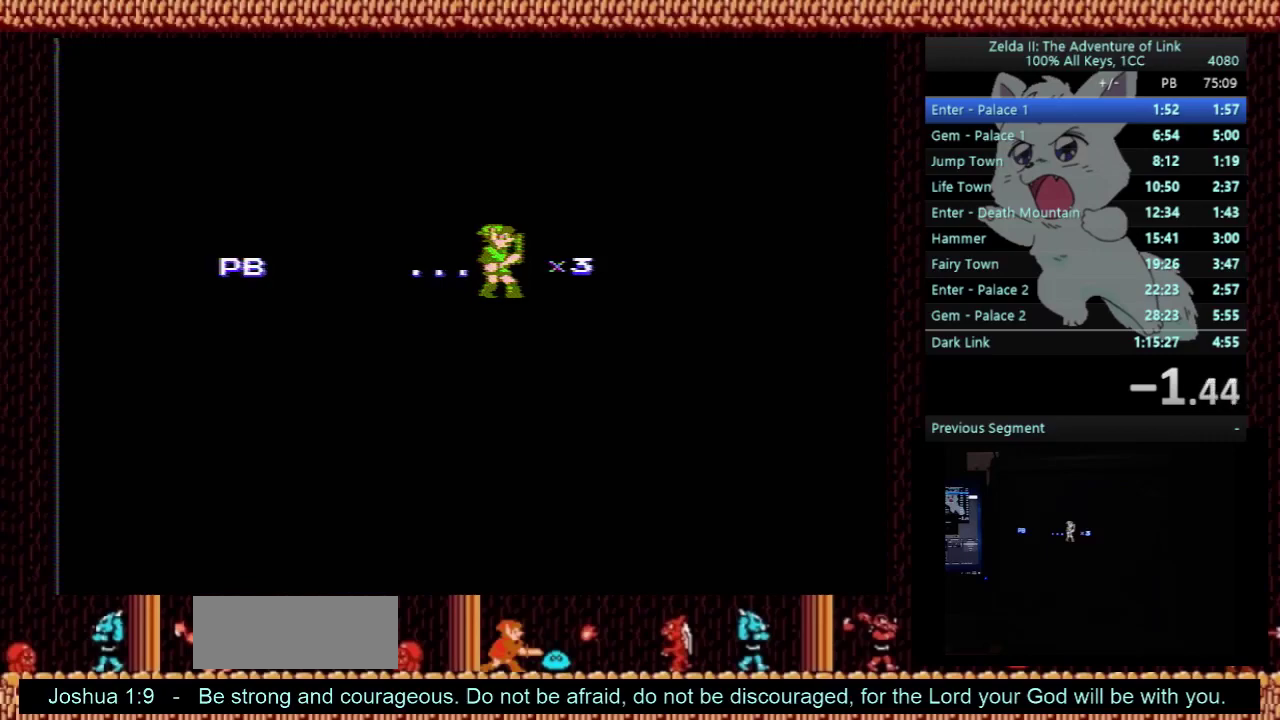
{"buttons": ["DPAD_RIGHT"], "events": []}
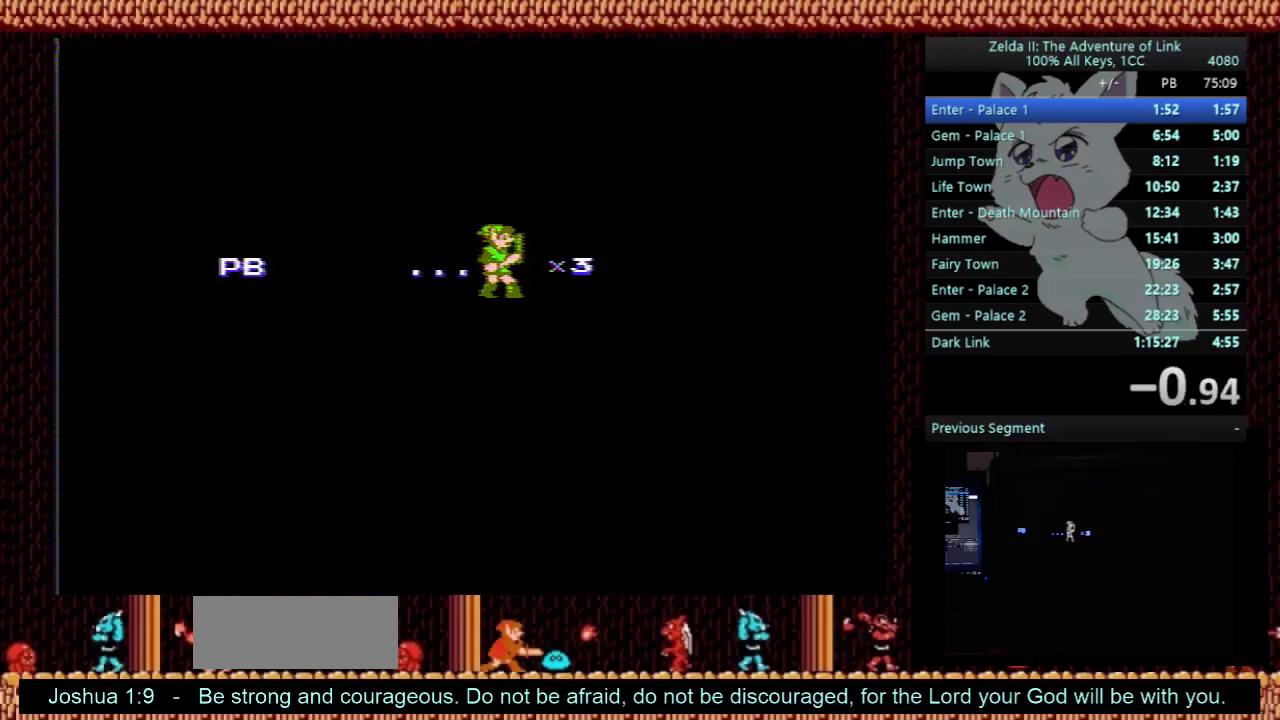
{"buttons": ["DPAD_RIGHT"], "events": []}
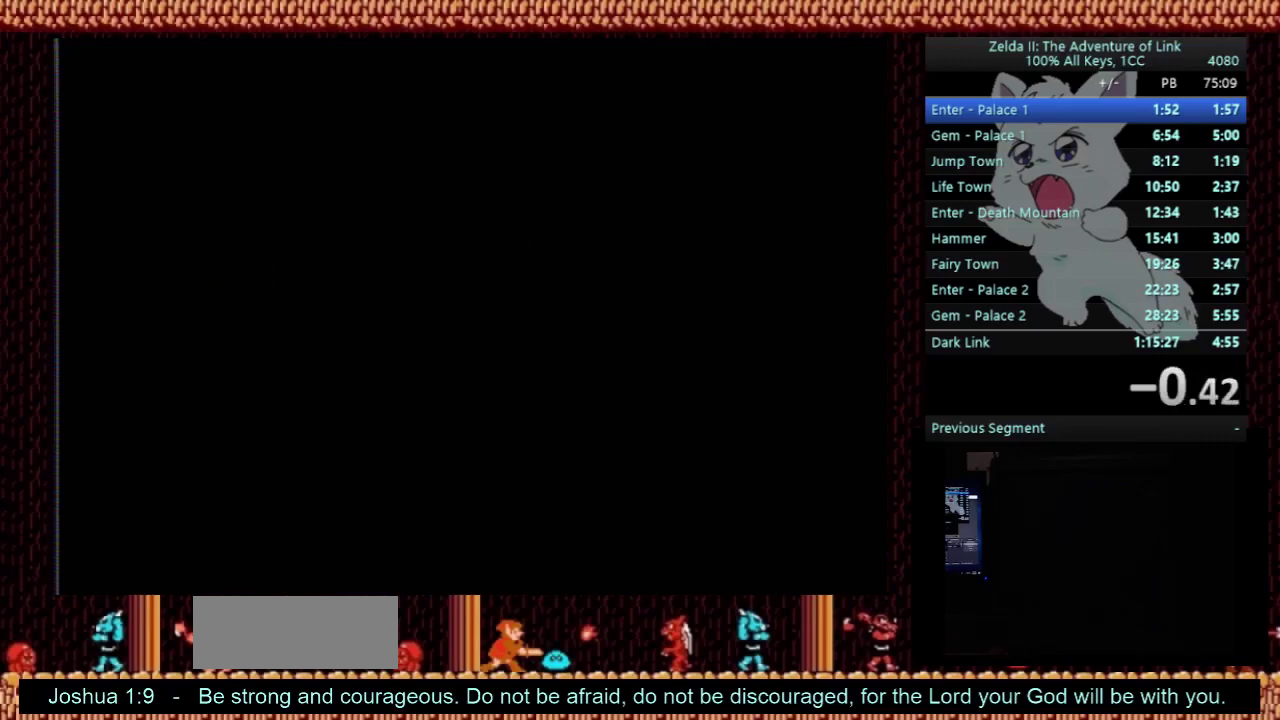
{"buttons": ["DPAD_RIGHT"], "events": []}
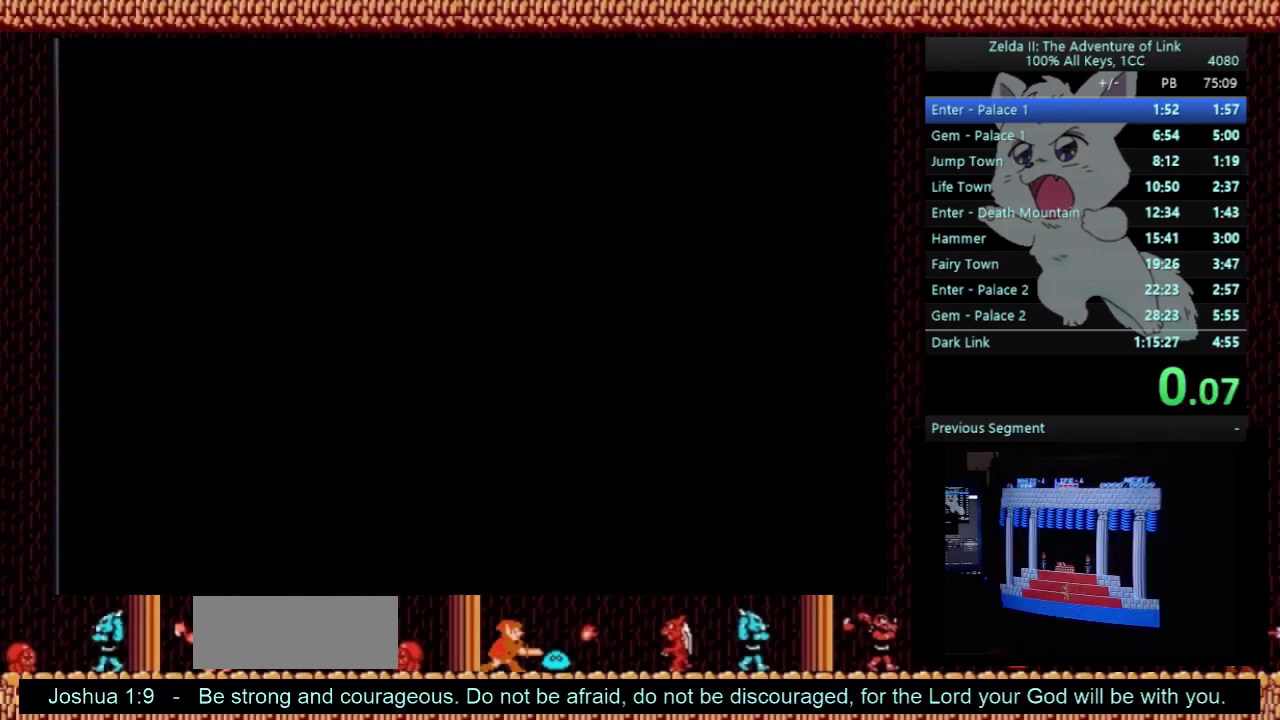
{"buttons": ["DPAD_RIGHT"], "events": []}
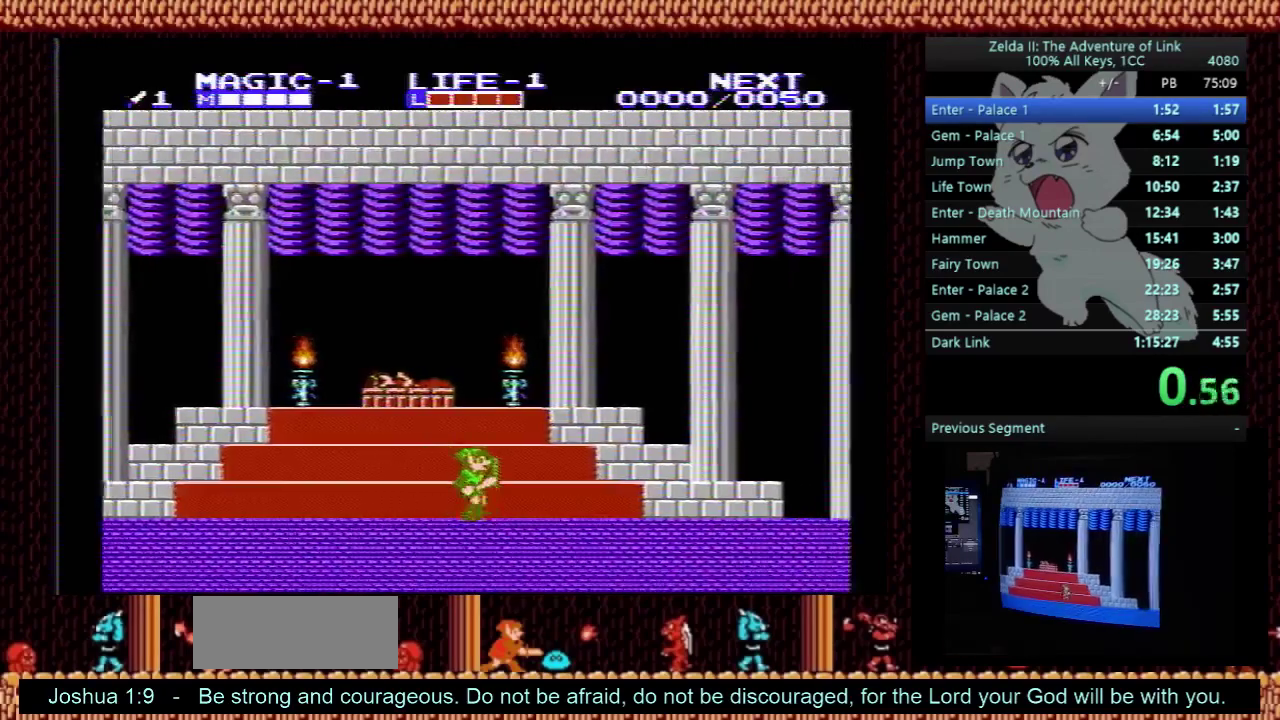
{"buttons": ["DPAD_RIGHT"], "events": []}
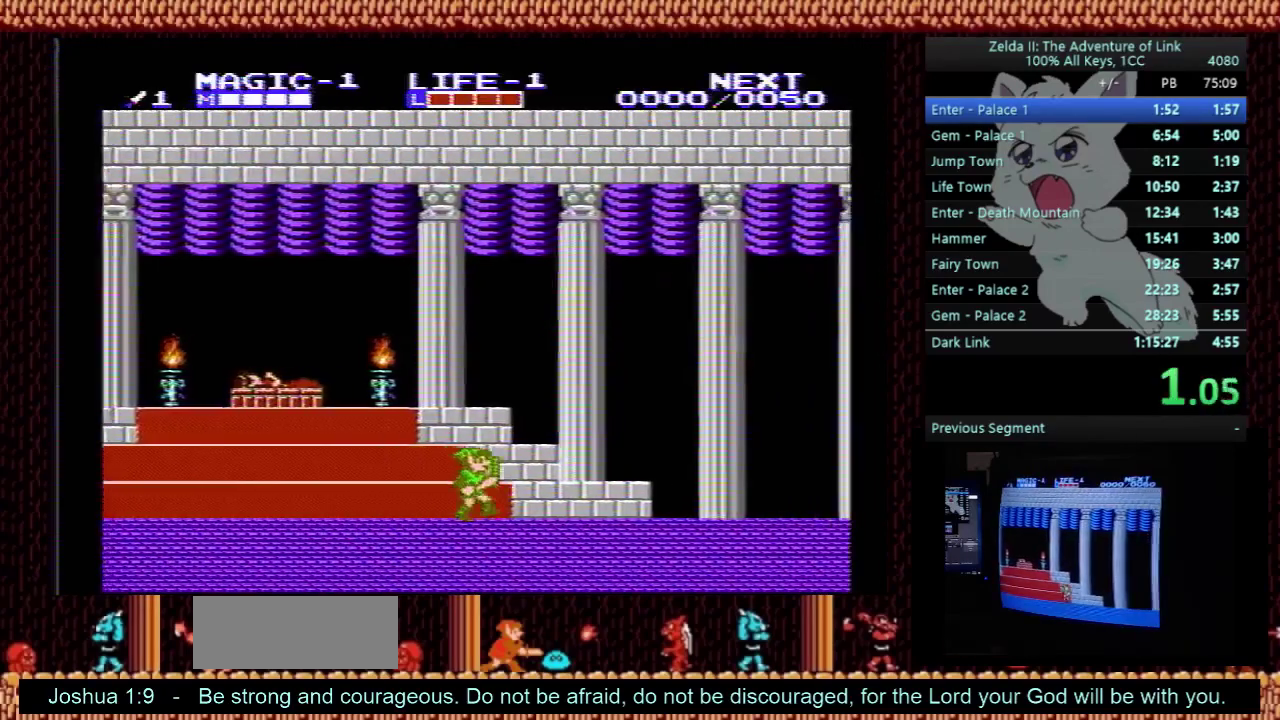
{"buttons": ["DPAD_RIGHT"], "events": []}
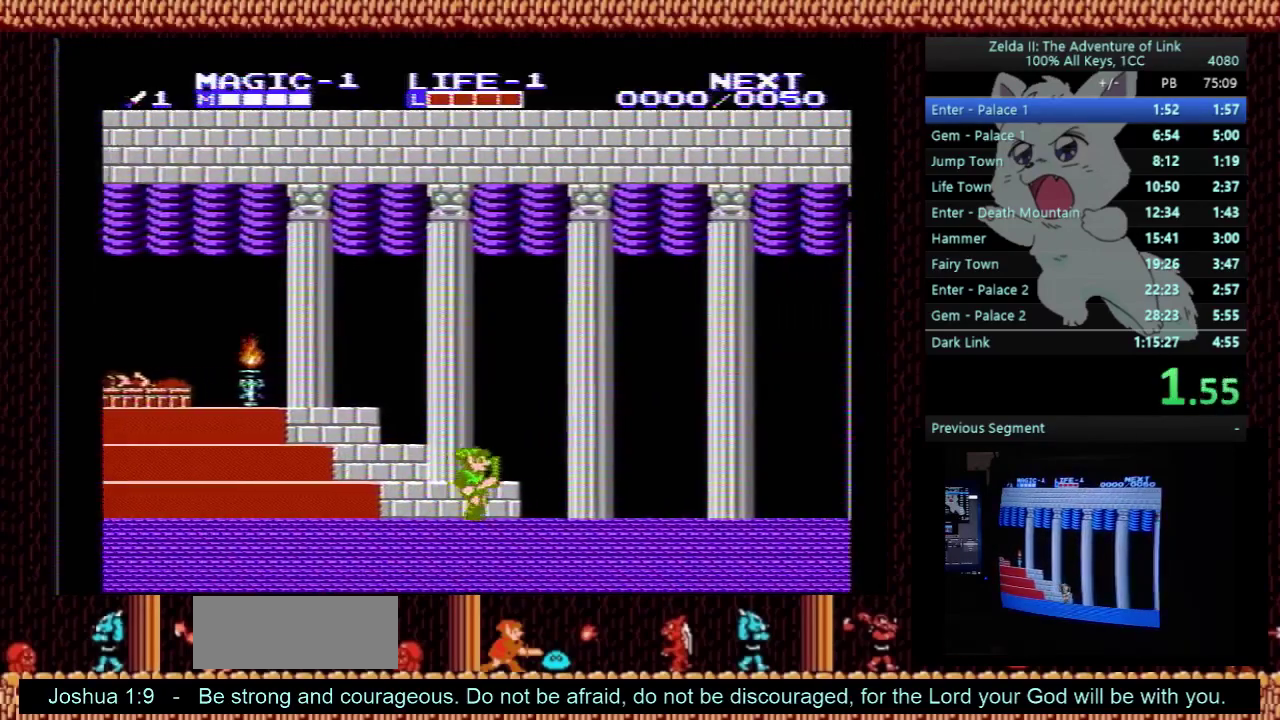
{"buttons": ["DPAD_RIGHT"], "events": []}